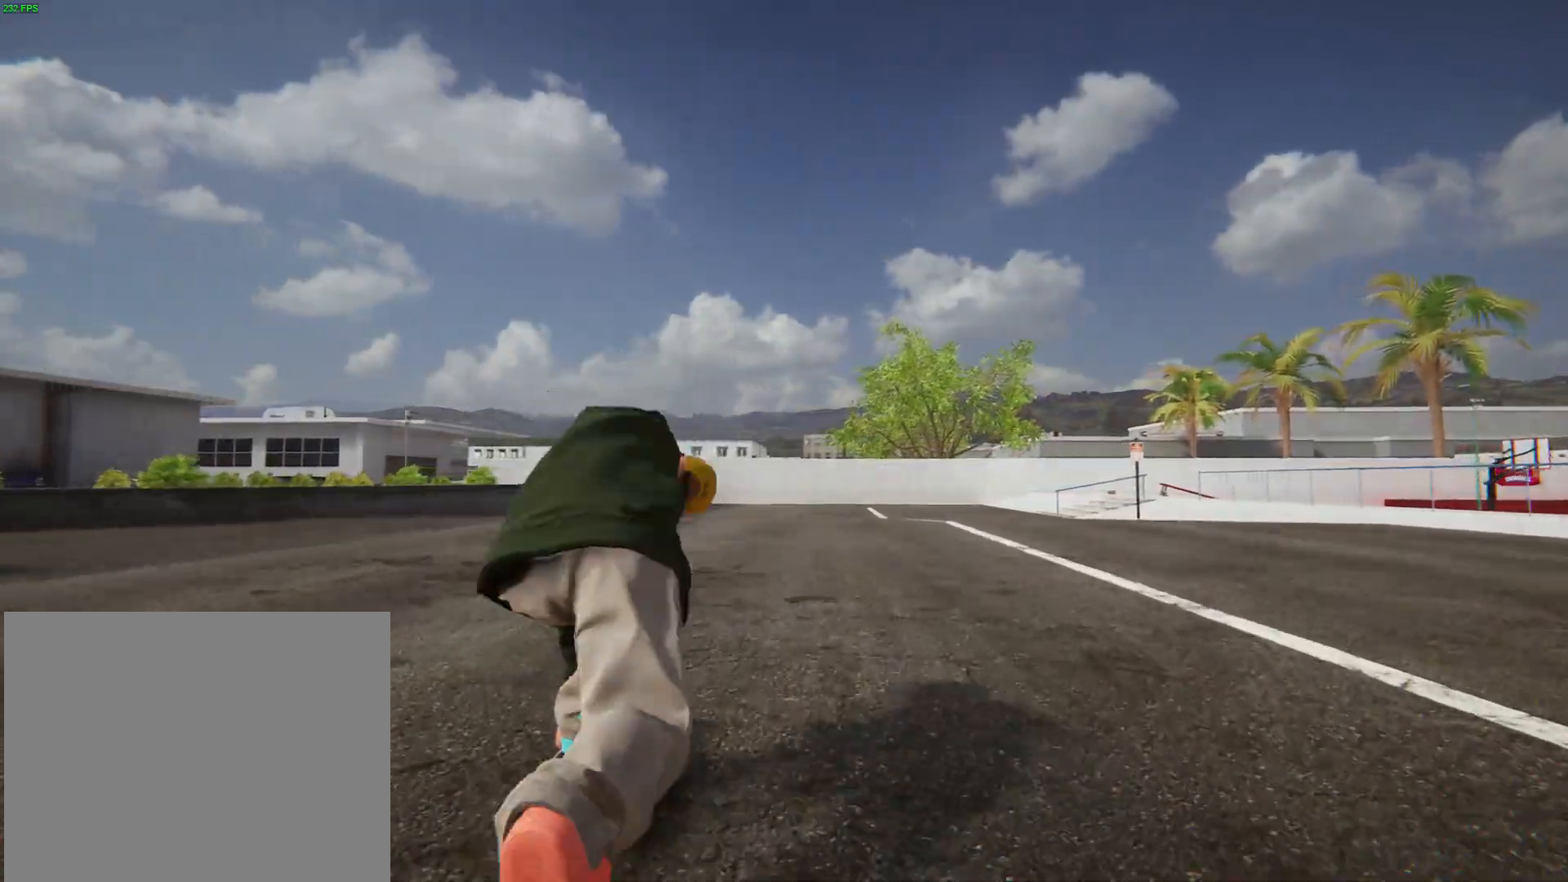
Gameplay with a controller (Xbox layout); each line is a JSON object with the inputs held at the frame after it. "events" lists button and stick changes between this image and that frame as [ms after this image, input, new state], when the widget could be followed in between. Not read: B HOME L1 L3 R1 R3.
{"buttons": [], "left_stick": "center", "right_stick": "center", "events": [[250, "A", "up"]]}
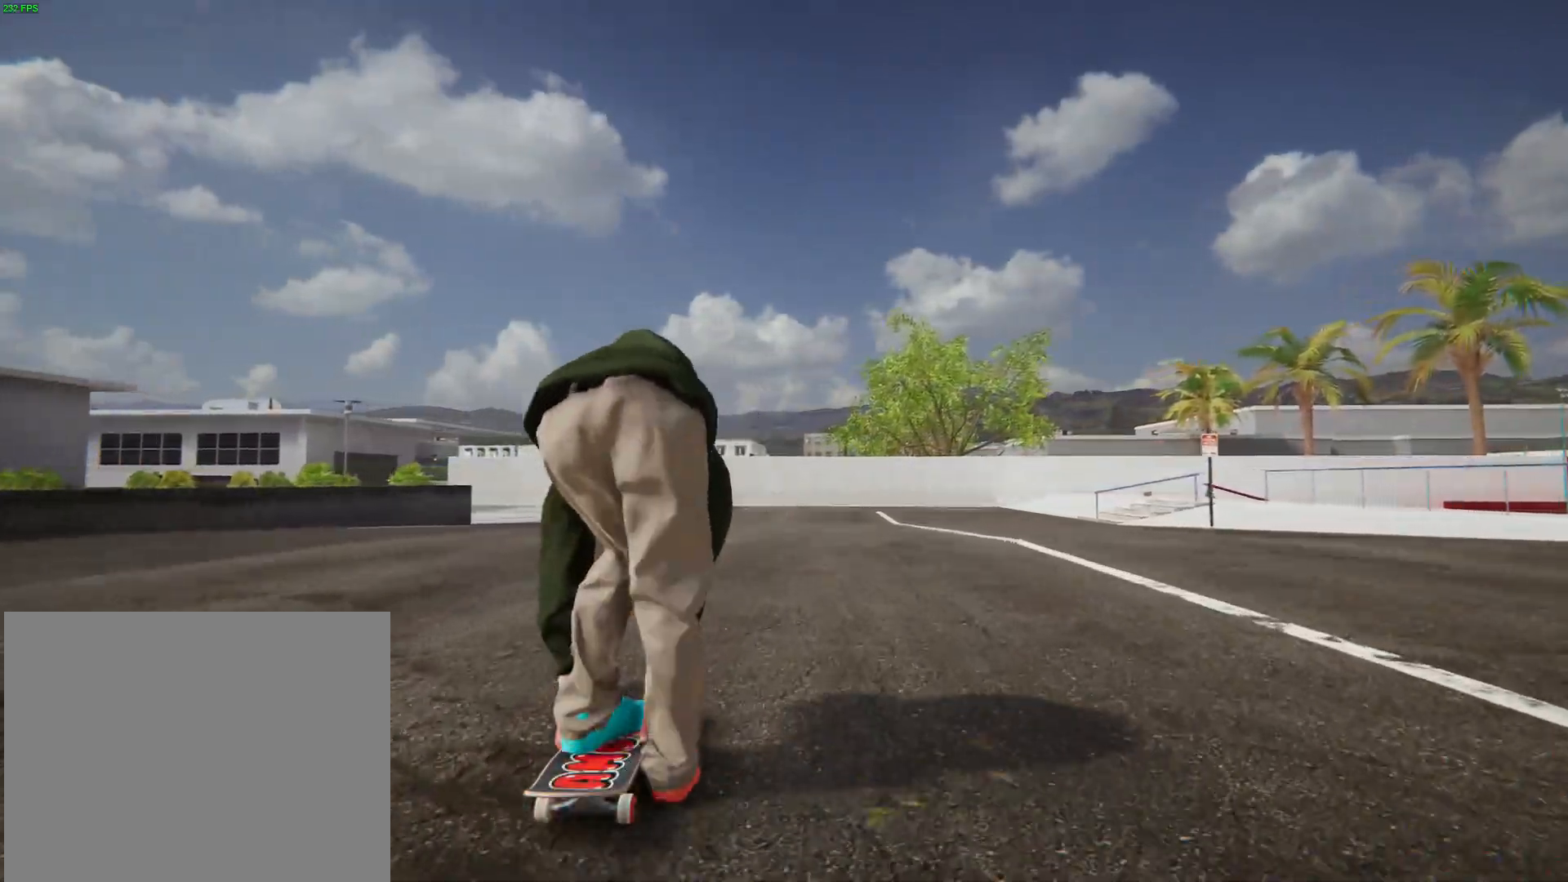
{"buttons": [], "left_stick": "center", "right_stick": "down", "events": [[150, "right_stick", "down"]]}
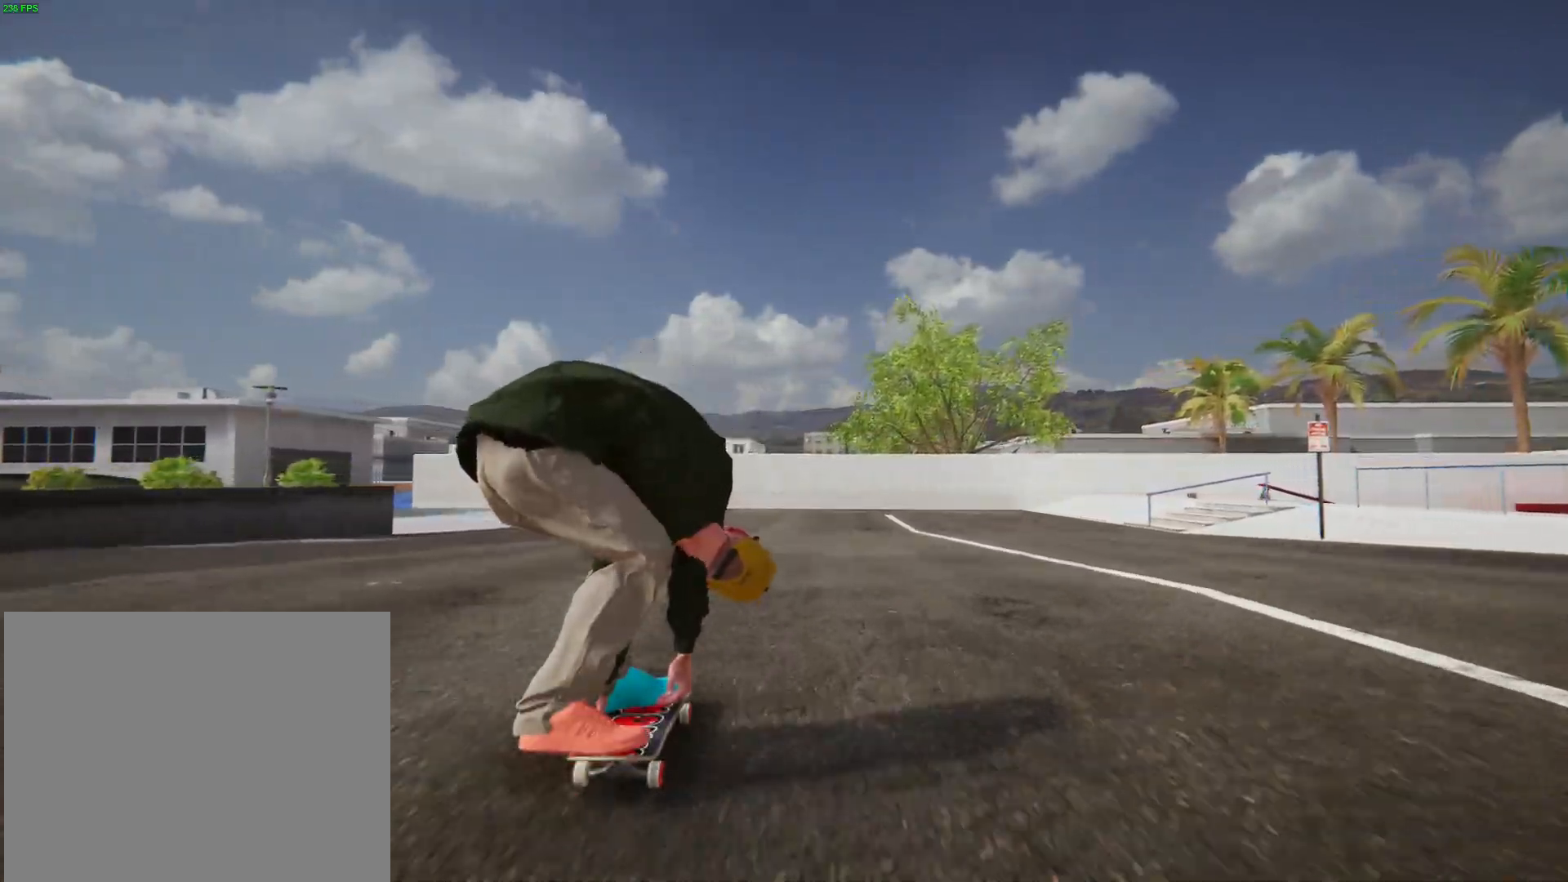
{"buttons": [], "left_stick": "center", "right_stick": "center", "events": [[317, "left_stick", "up"], [333, "right_stick", "up"], [383, "left_stick", "up-left"], [467, "right_stick", "center"], [483, "left_stick", "center"]]}
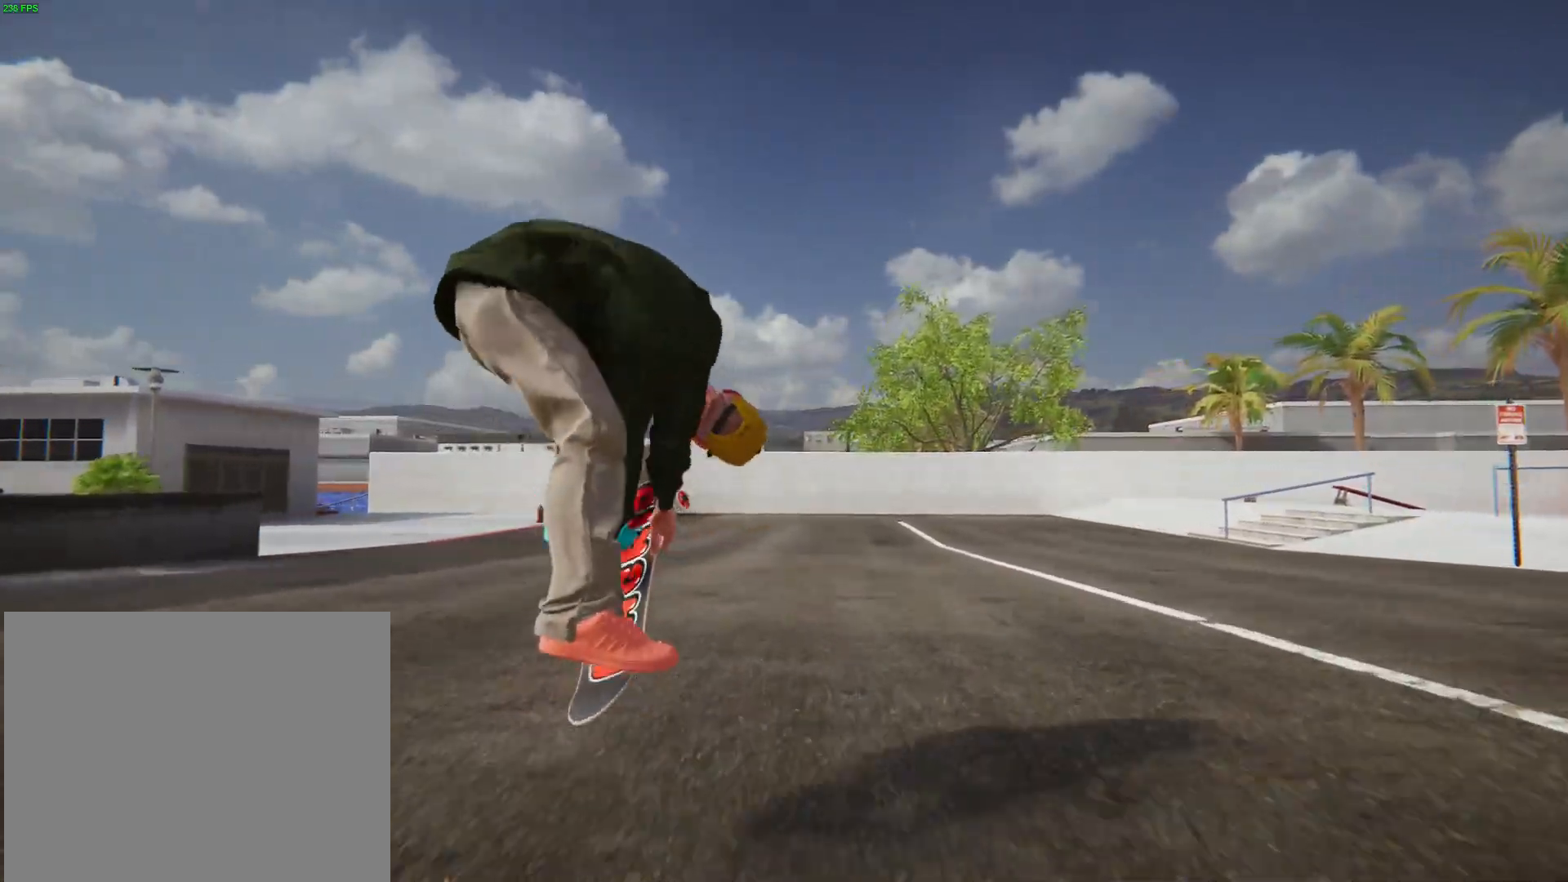
{"buttons": [], "left_stick": "center", "right_stick": "center", "events": []}
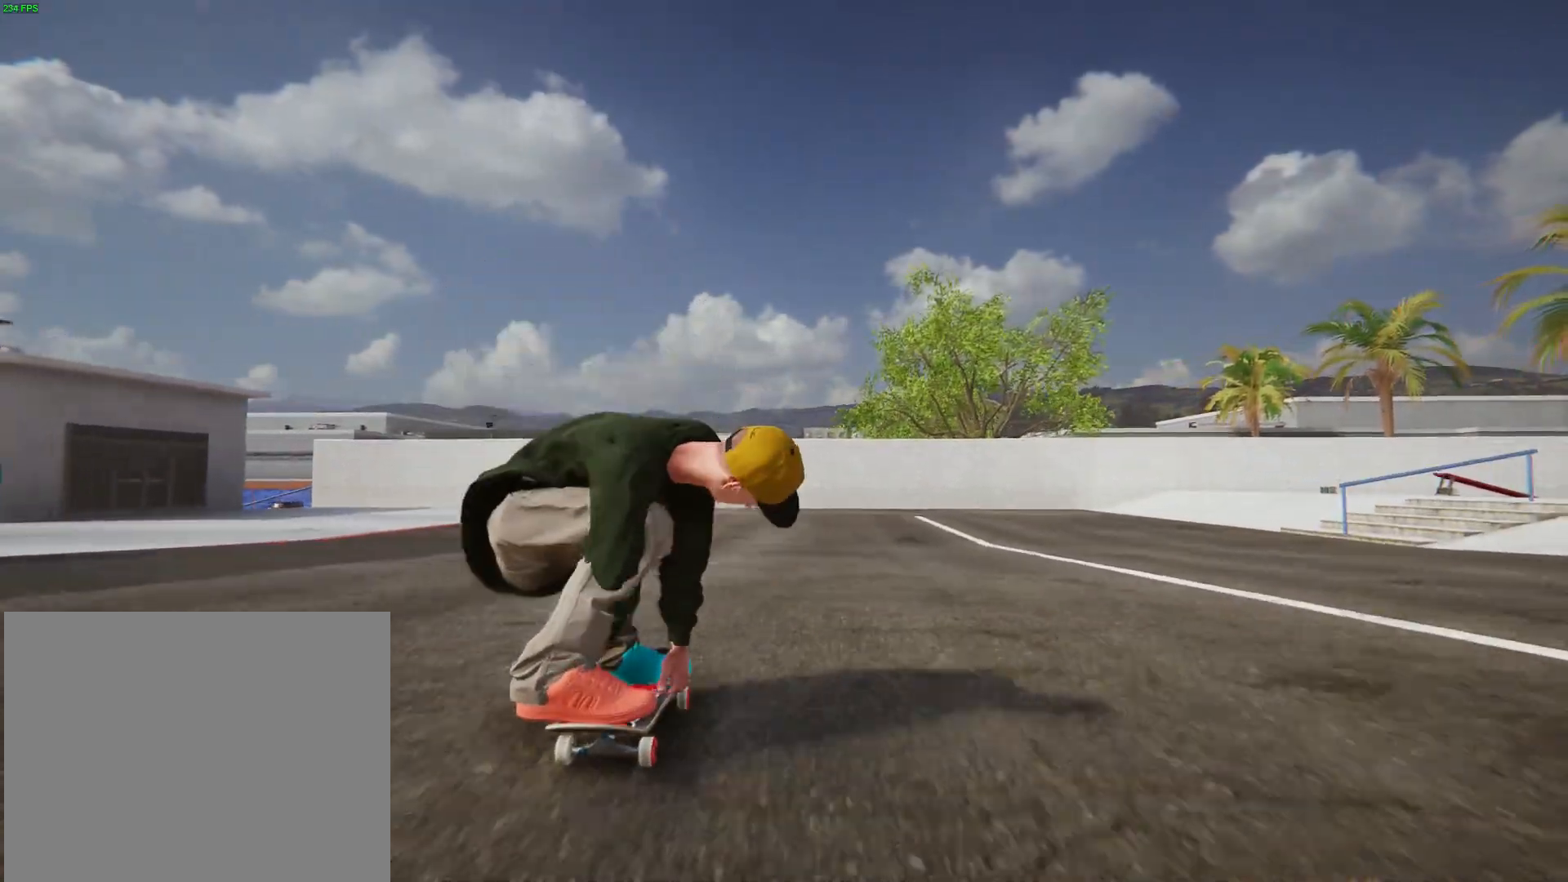
{"buttons": ["A"], "left_stick": "center", "right_stick": "center", "events": [[400, "A", "down"]]}
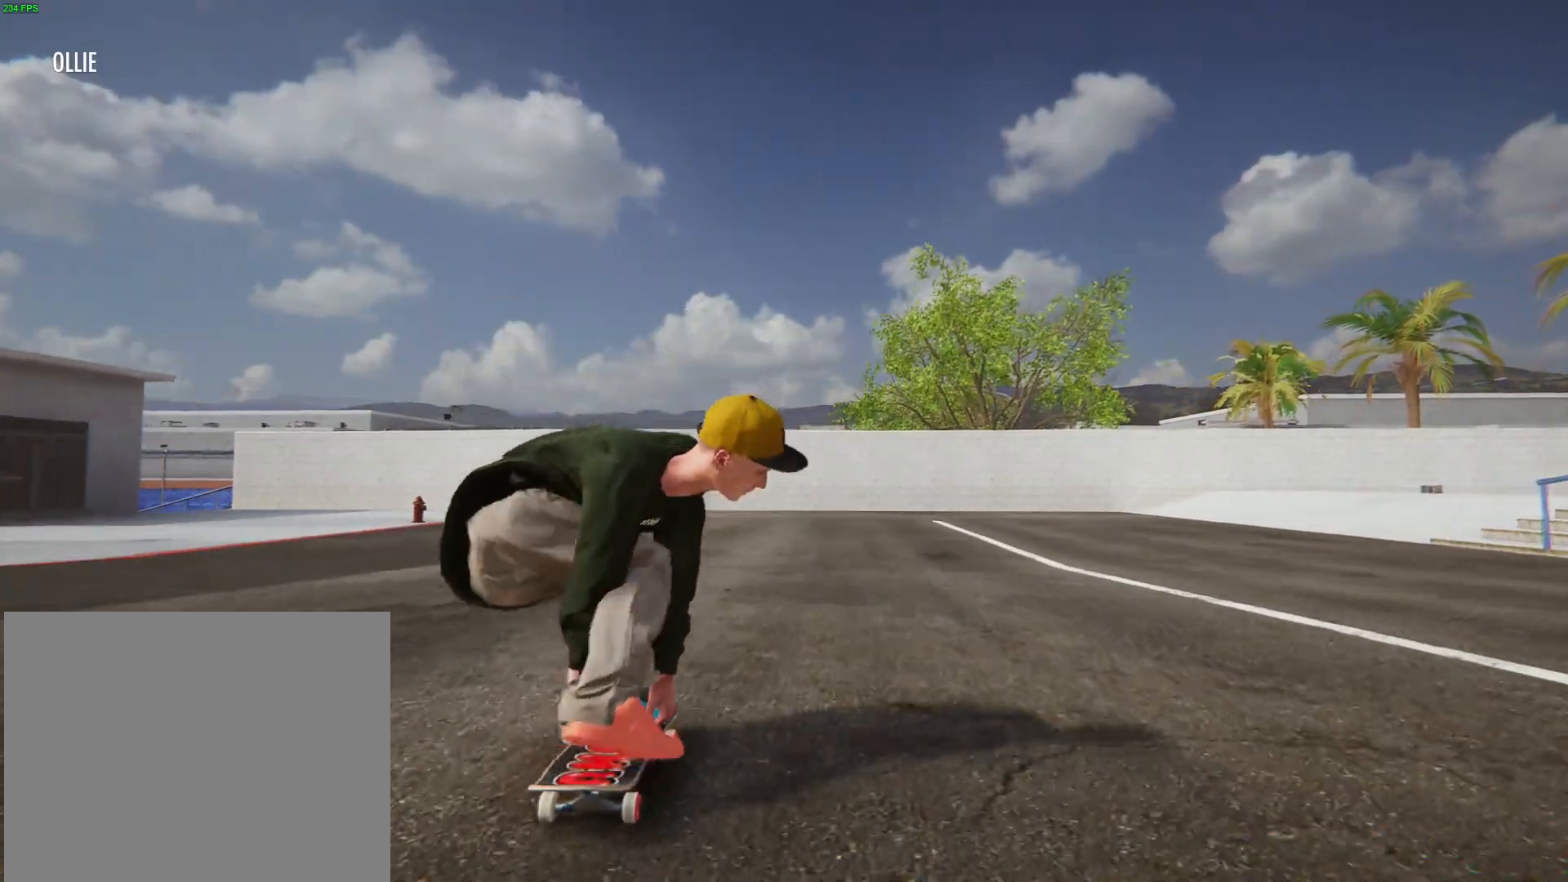
{"buttons": ["A"], "left_stick": "left", "right_stick": "center", "events": [[333, "left_stick", "left"]]}
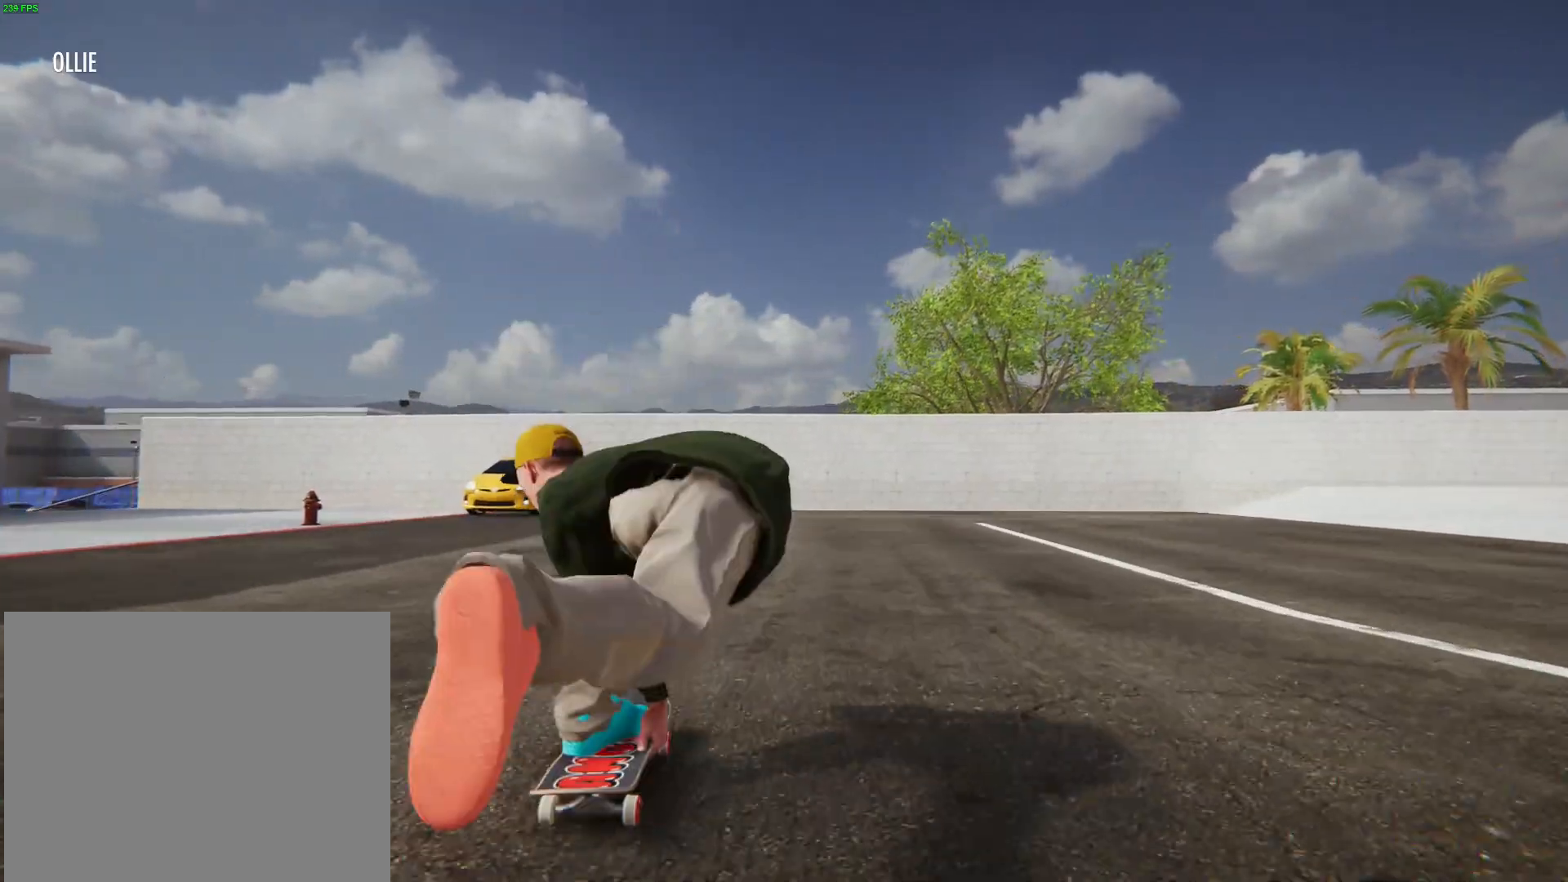
{"buttons": ["A"], "left_stick": "left", "right_stick": "center", "events": [[267, "left_stick", "center"], [483, "left_stick", "left"]]}
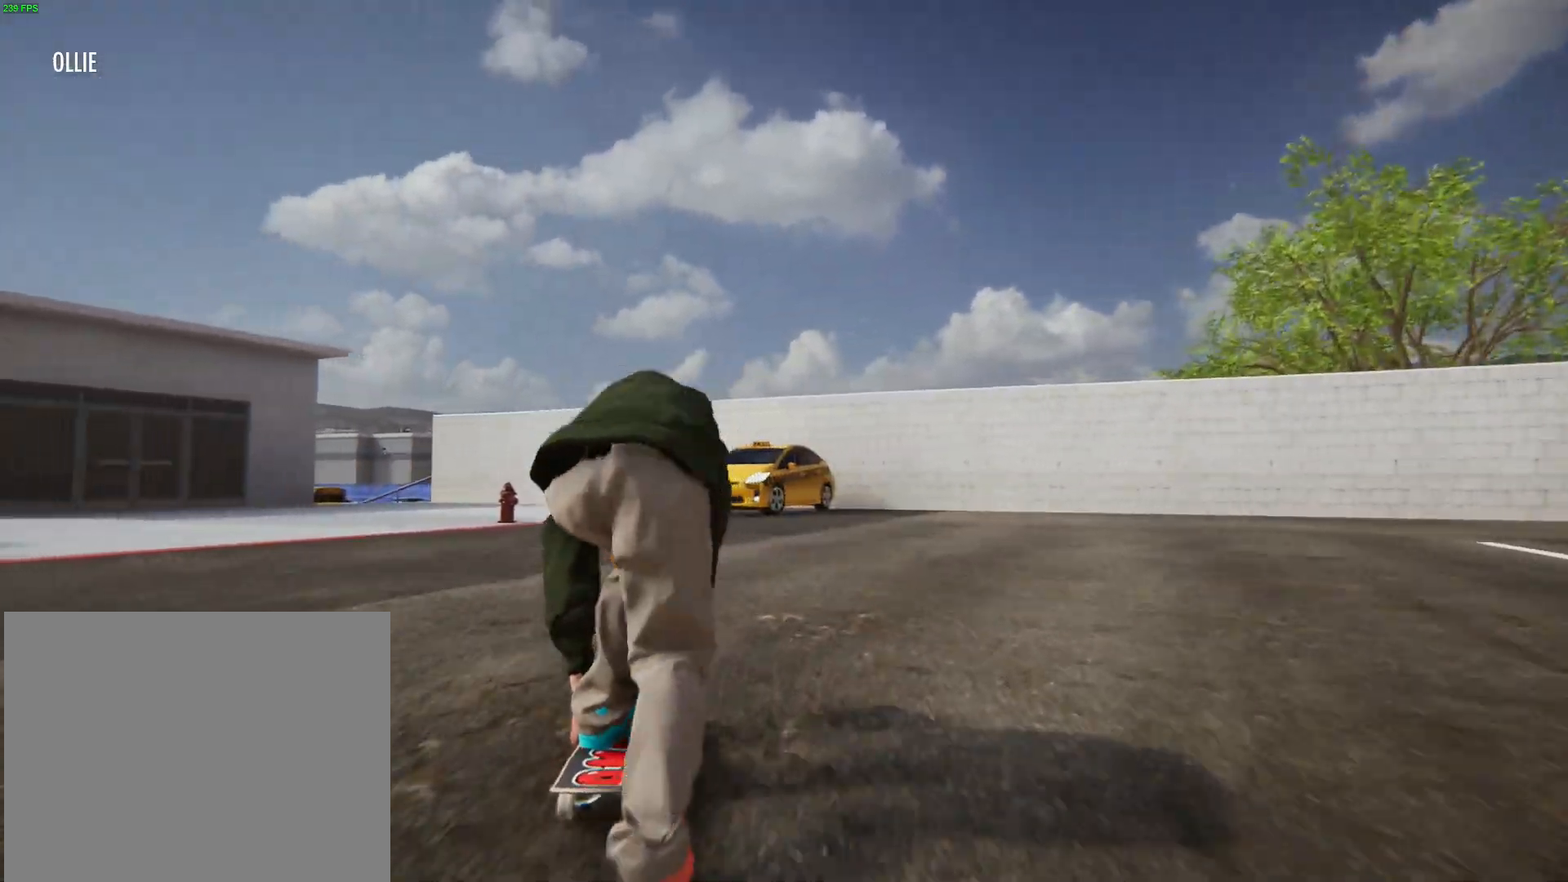
{"buttons": ["A"], "left_stick": "left", "right_stick": "center", "events": [[200, "left_stick", "center"], [417, "left_stick", "left"]]}
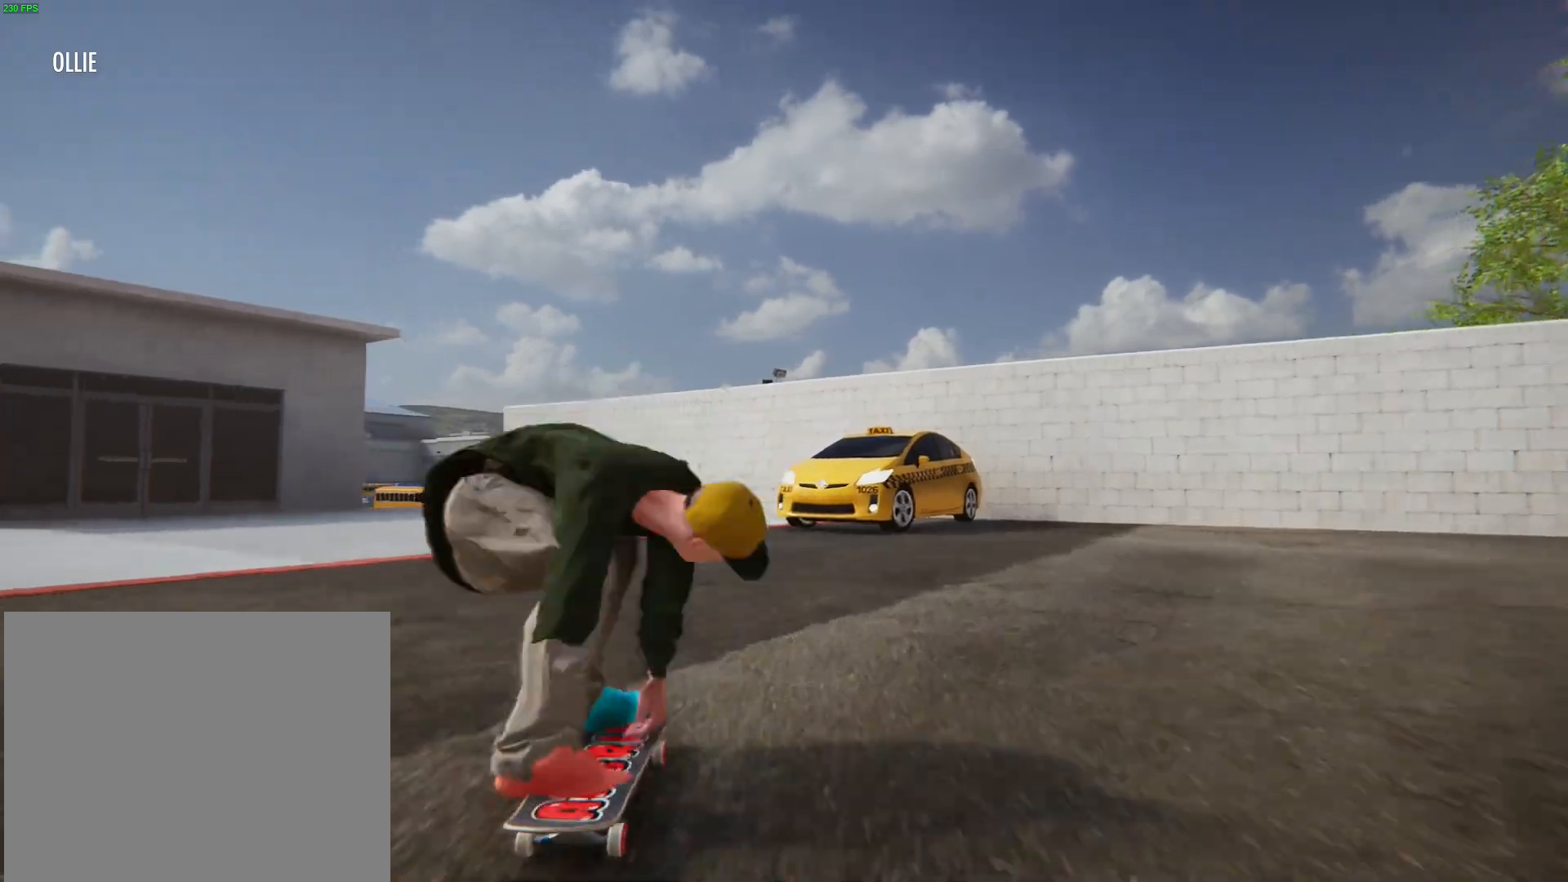
{"buttons": ["A"], "left_stick": "center", "right_stick": "center", "events": [[117, "left_stick", "center"], [300, "left_stick", "up-left"], [467, "left_stick", "center"]]}
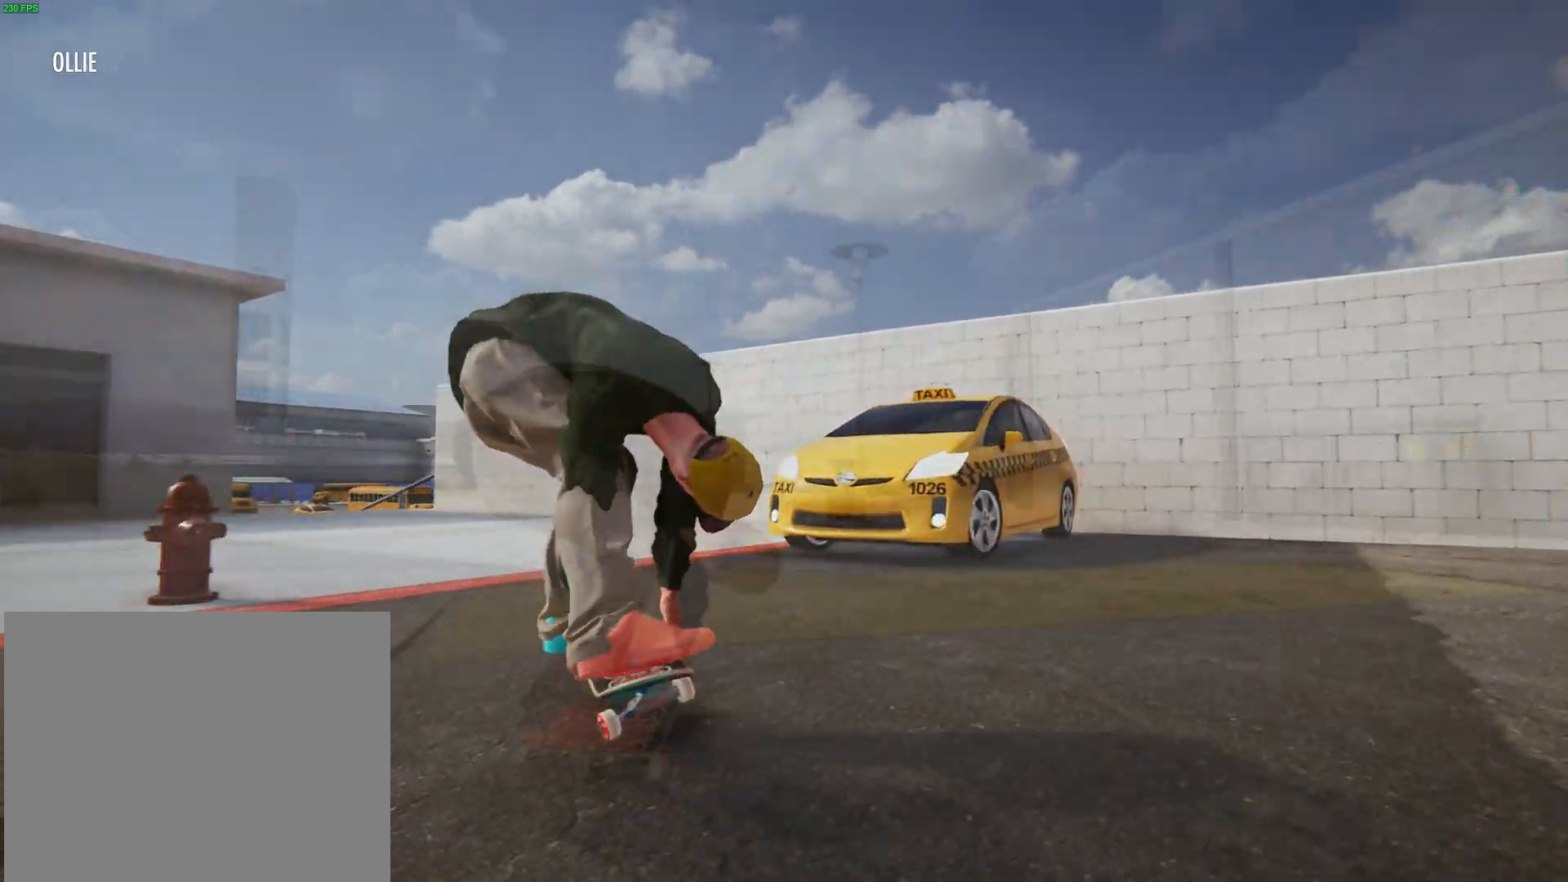
{"buttons": [], "left_stick": "center", "right_stick": "center"}
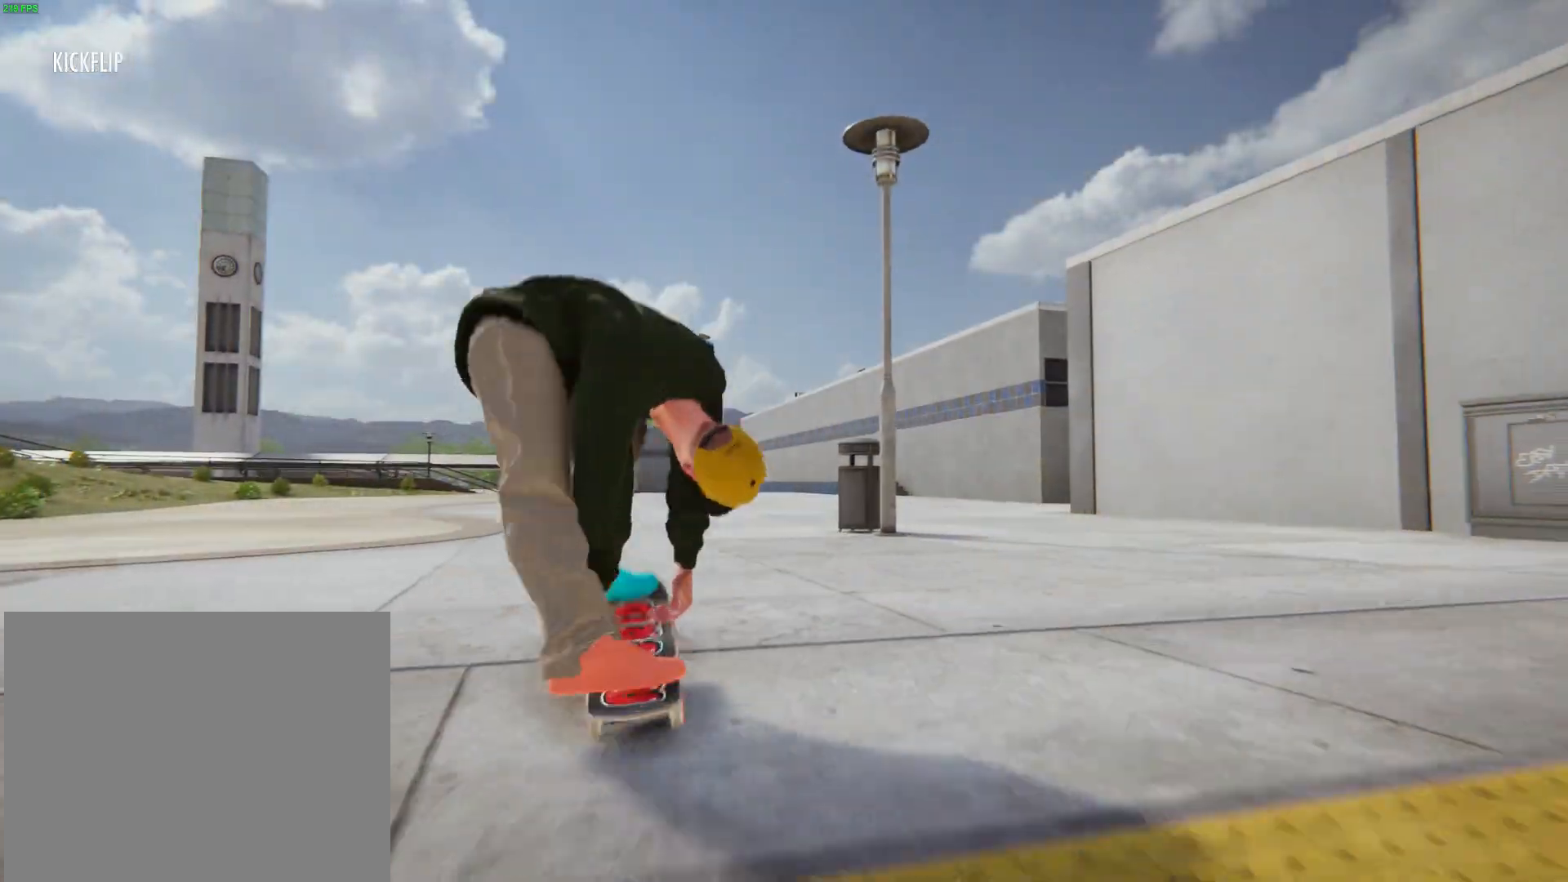
{"buttons": [], "left_stick": "right", "right_stick": "center"}
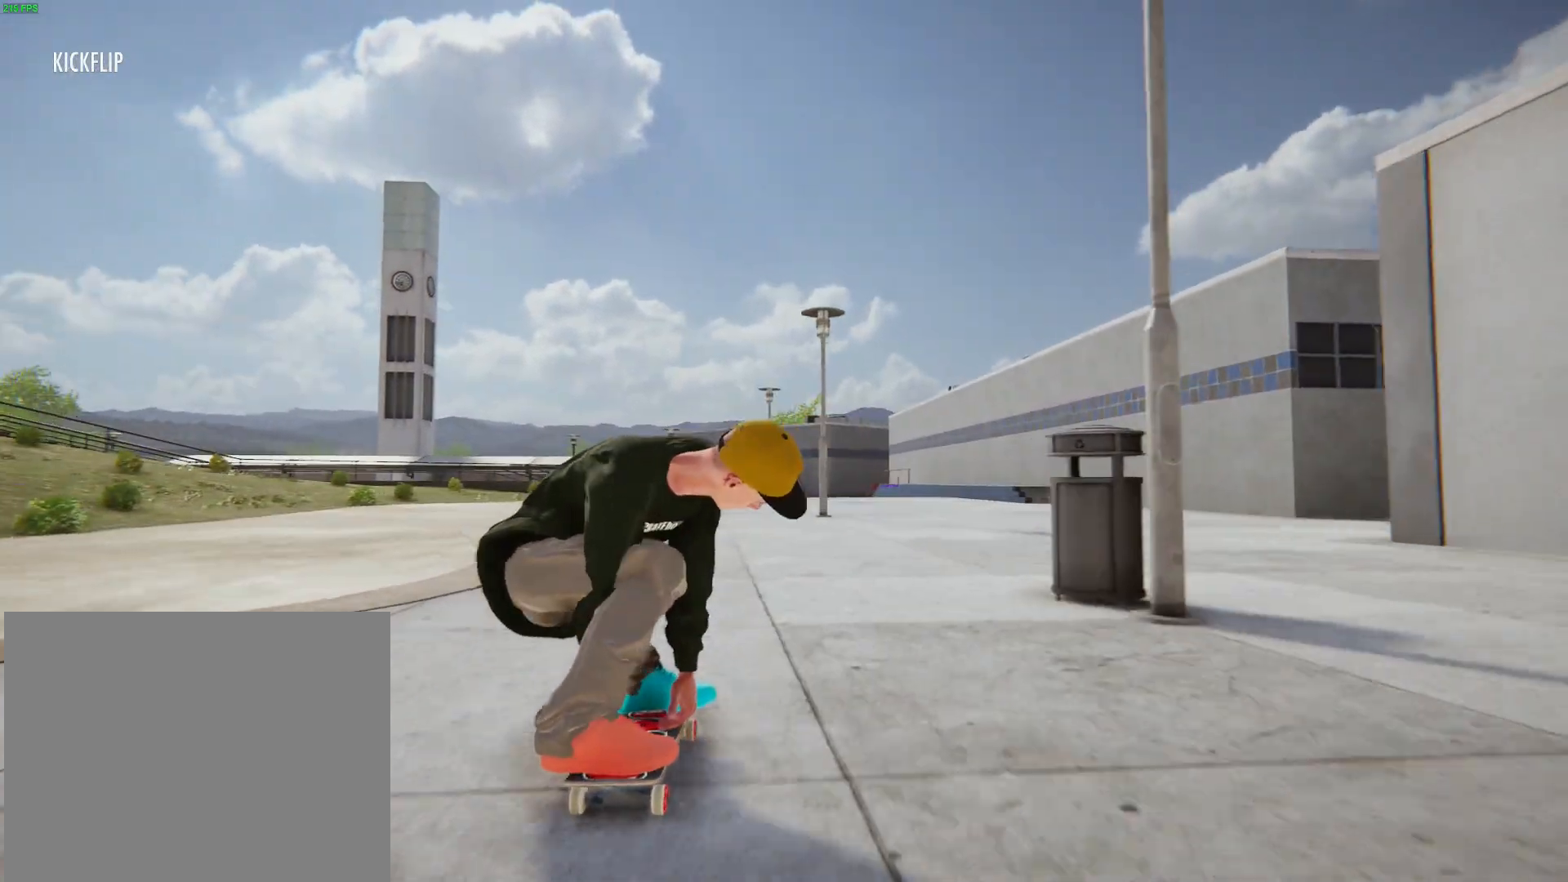
{"buttons": ["A"], "left_stick": "right", "right_stick": "center", "events": [[100, "A", "down"], [183, "left_stick", "center"], [483, "left_stick", "right"]]}
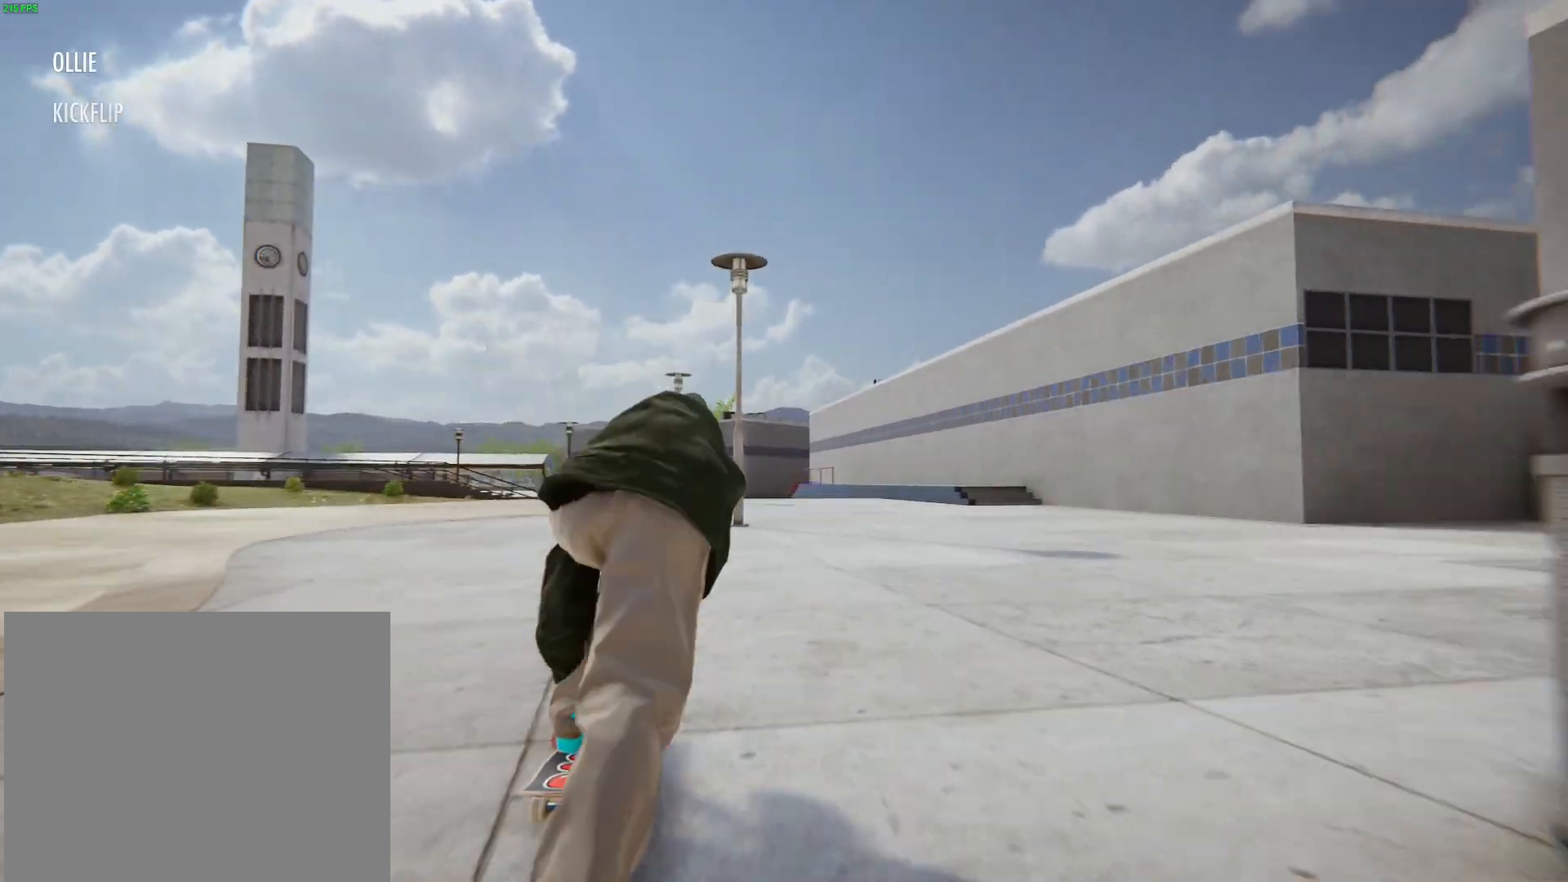
{"buttons": ["A"], "left_stick": "right", "right_stick": "center", "events": [[150, "left_stick", "center"], [467, "left_stick", "right"]]}
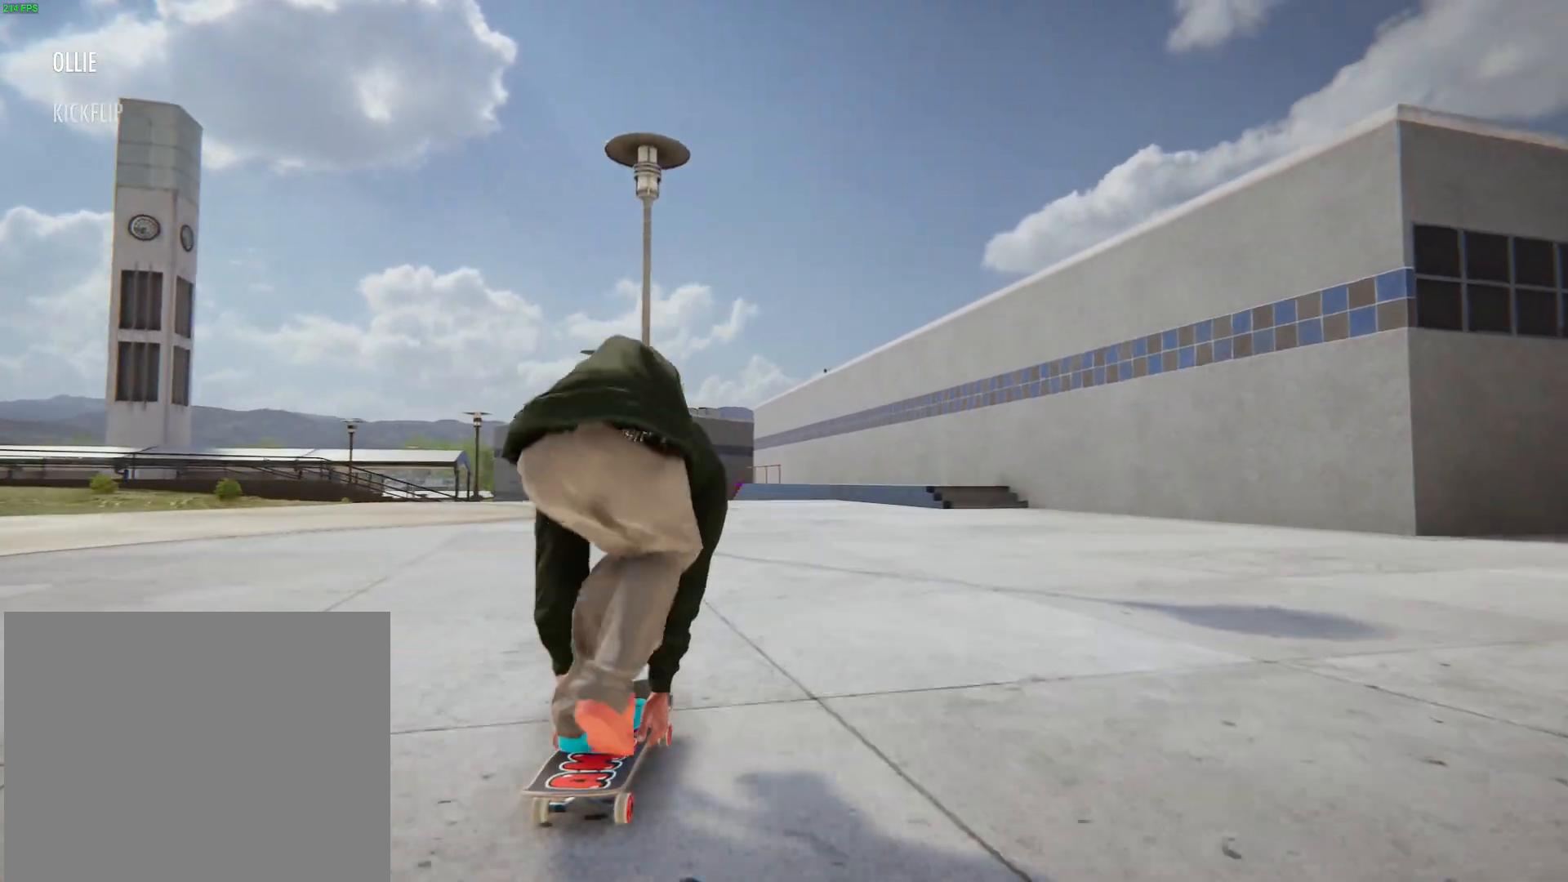
{"buttons": ["A"], "left_stick": "left", "right_stick": "center", "events": [[133, "left_stick", "center"], [467, "left_stick", "left"]]}
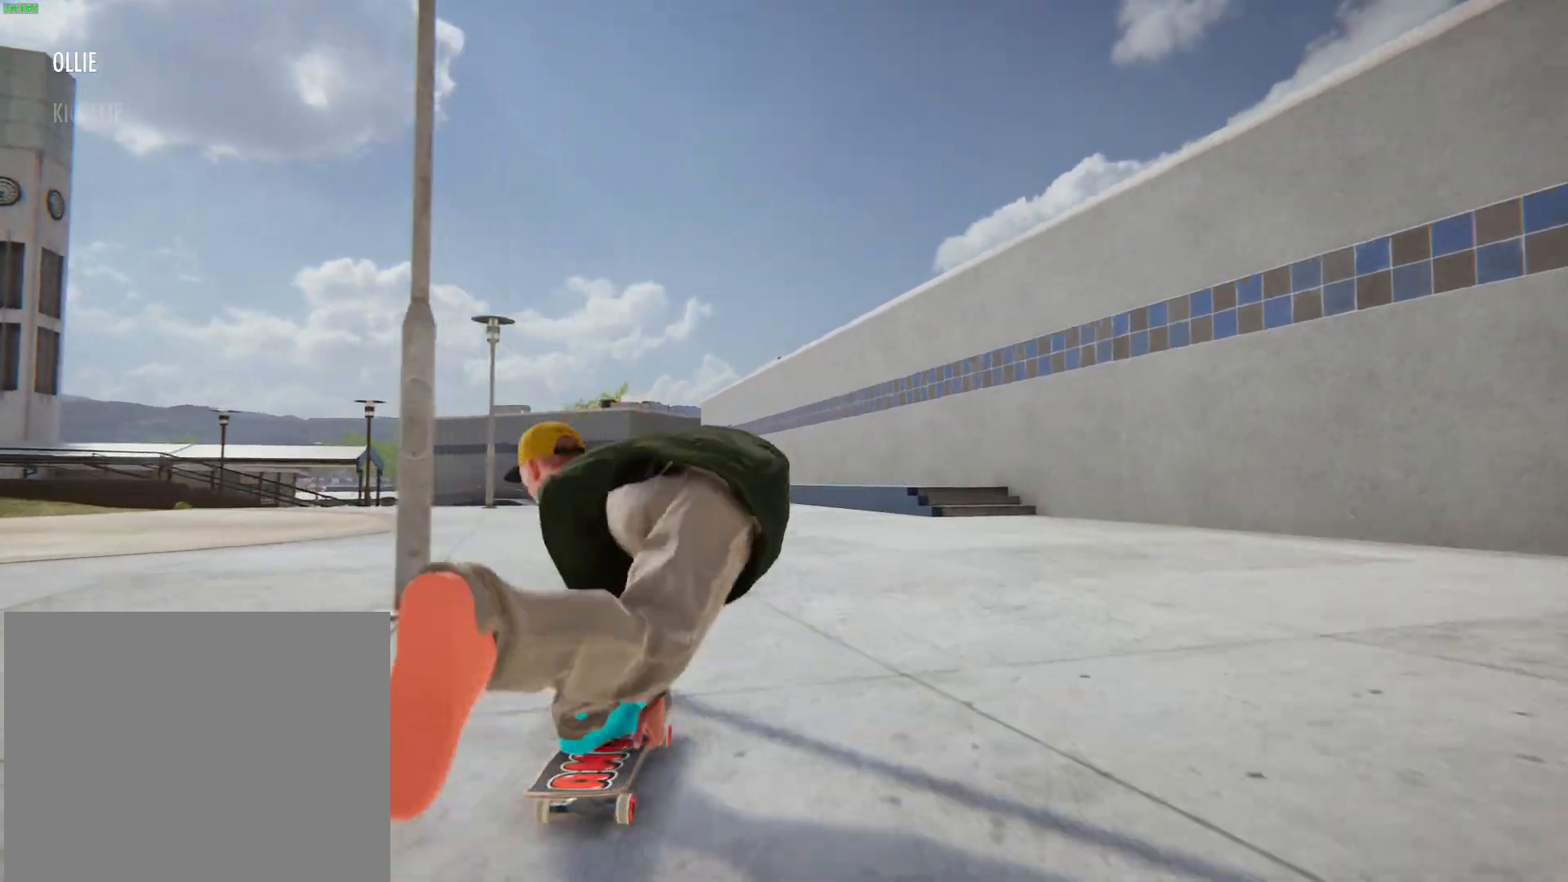
{"buttons": ["A"], "left_stick": "up-right", "right_stick": "center", "events": [[267, "left_stick", "down"], [350, "left_stick", "right"], [467, "left_stick", "up-right"]]}
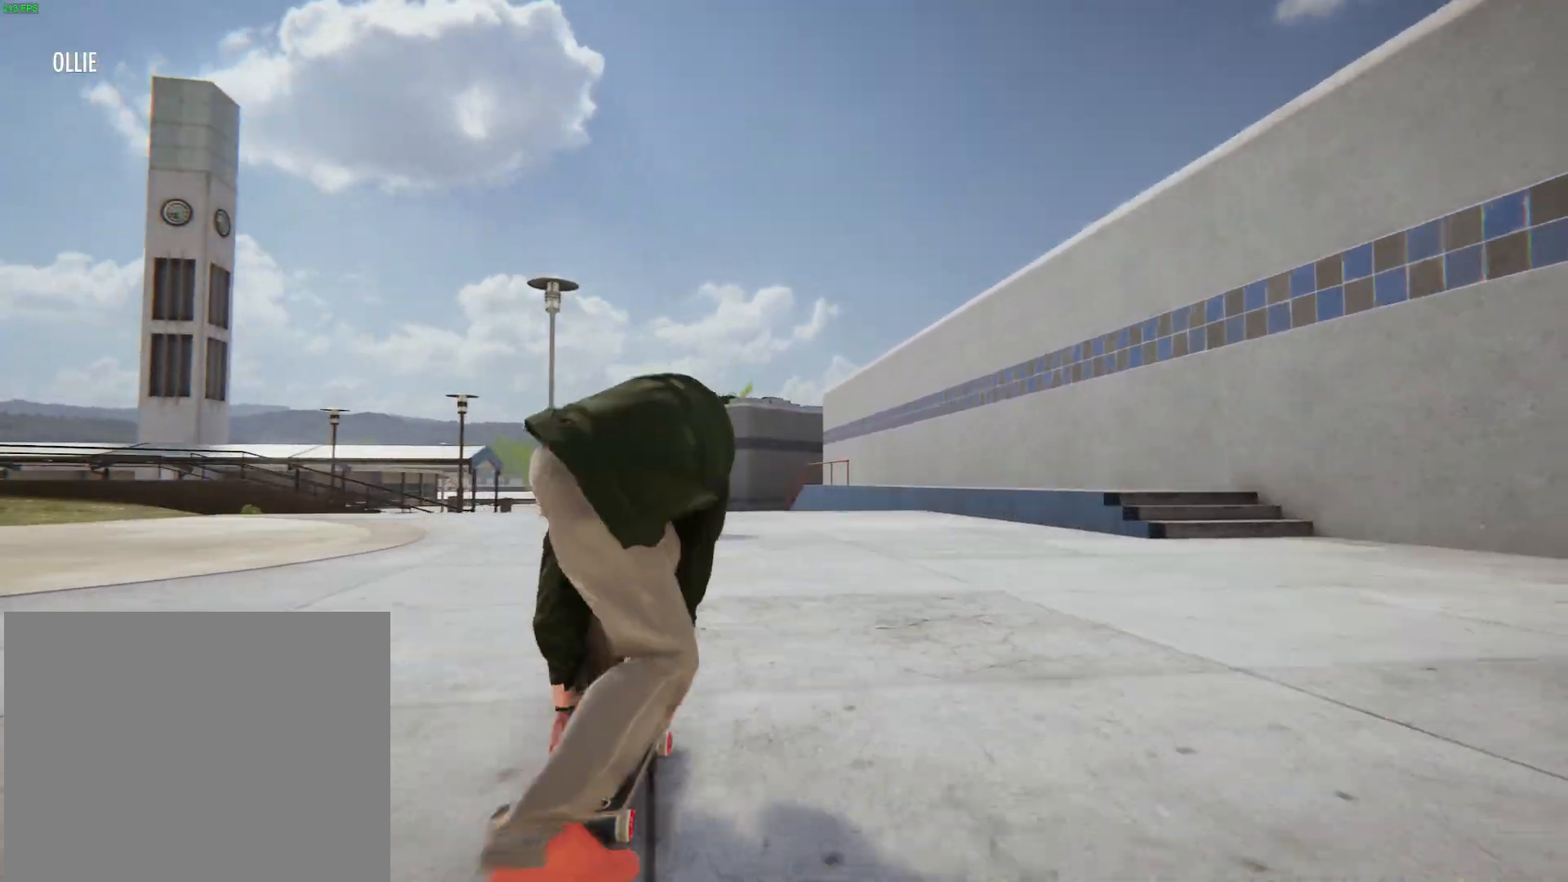
{"buttons": ["A"], "left_stick": "right", "right_stick": "center", "events": [[17, "left_stick", "up"], [183, "left_stick", "left"], [383, "left_stick", "down"], [467, "left_stick", "right"]]}